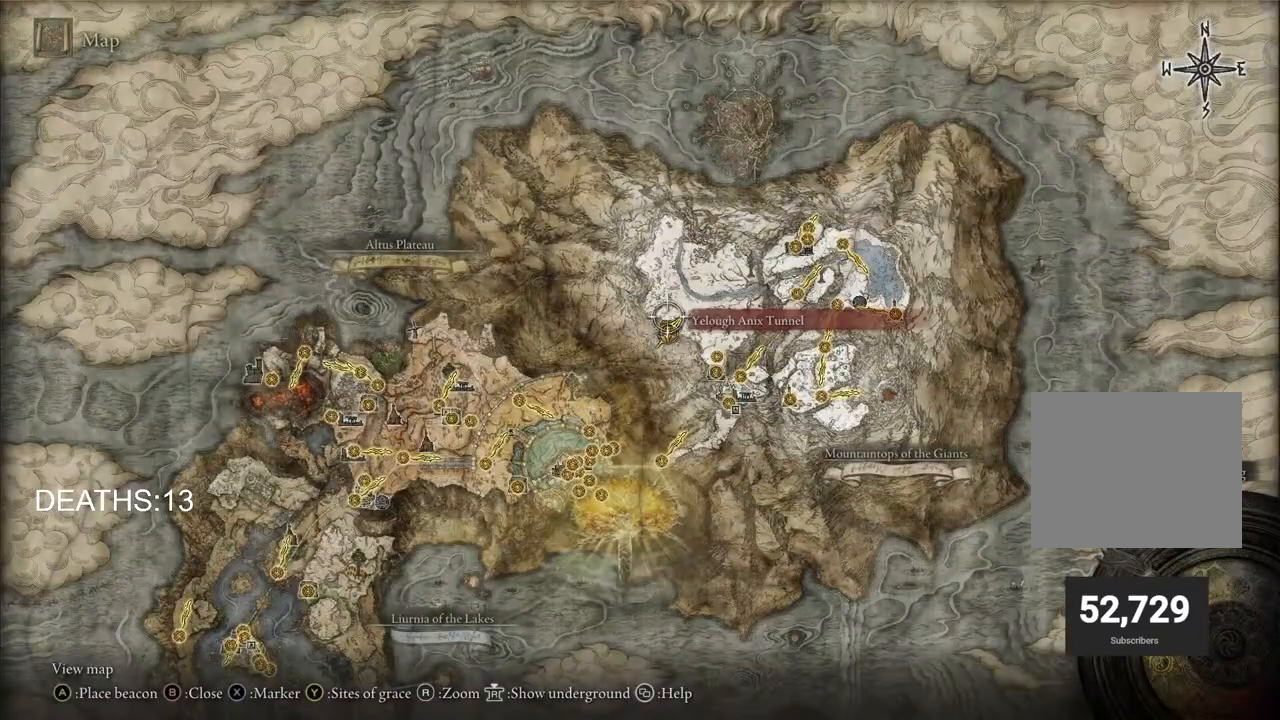
Gameplay with a controller (PlayStation layout); each line is a JSON object with the inputs held at the frame after it. "events" lists button and stick changes between this image and that frame as [ms after this image, input, new state], when the widget could be followed in between.
{"buttons": [], "left_stick": "center", "right_stick": "center", "events": [[50, "left_stick", "center"]]}
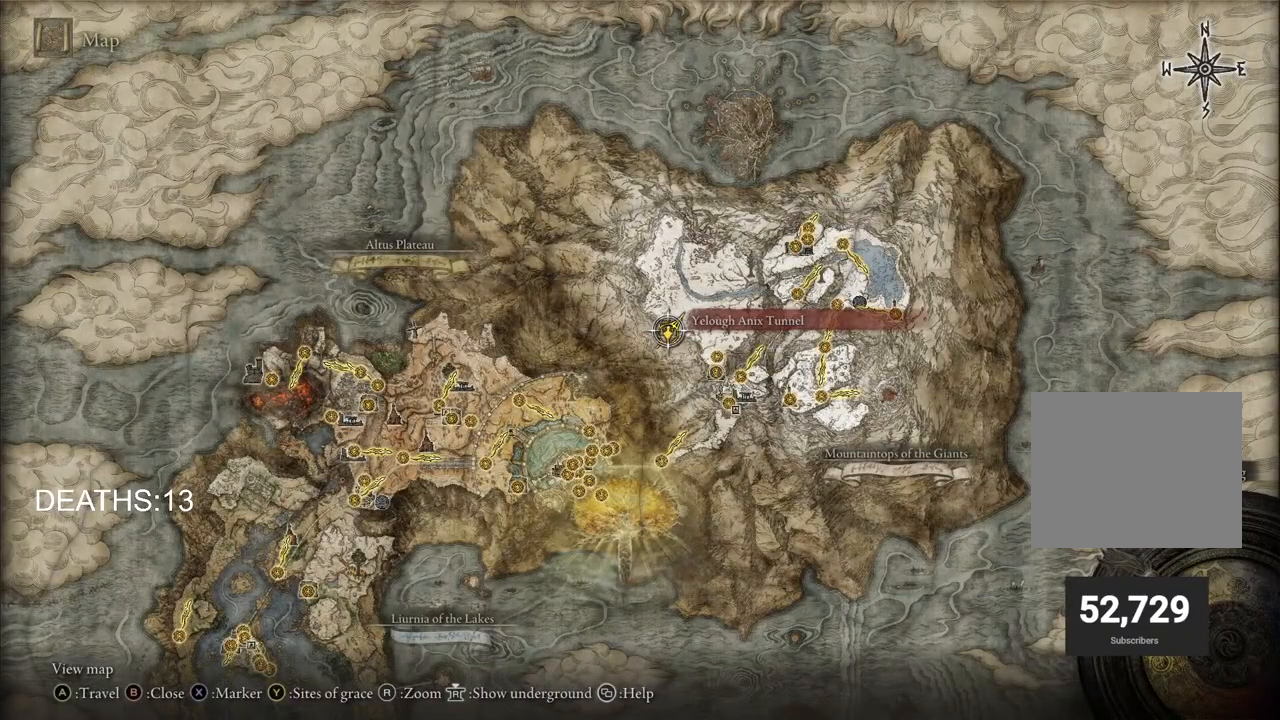
{"buttons": [], "left_stick": "center", "right_stick": "center", "events": []}
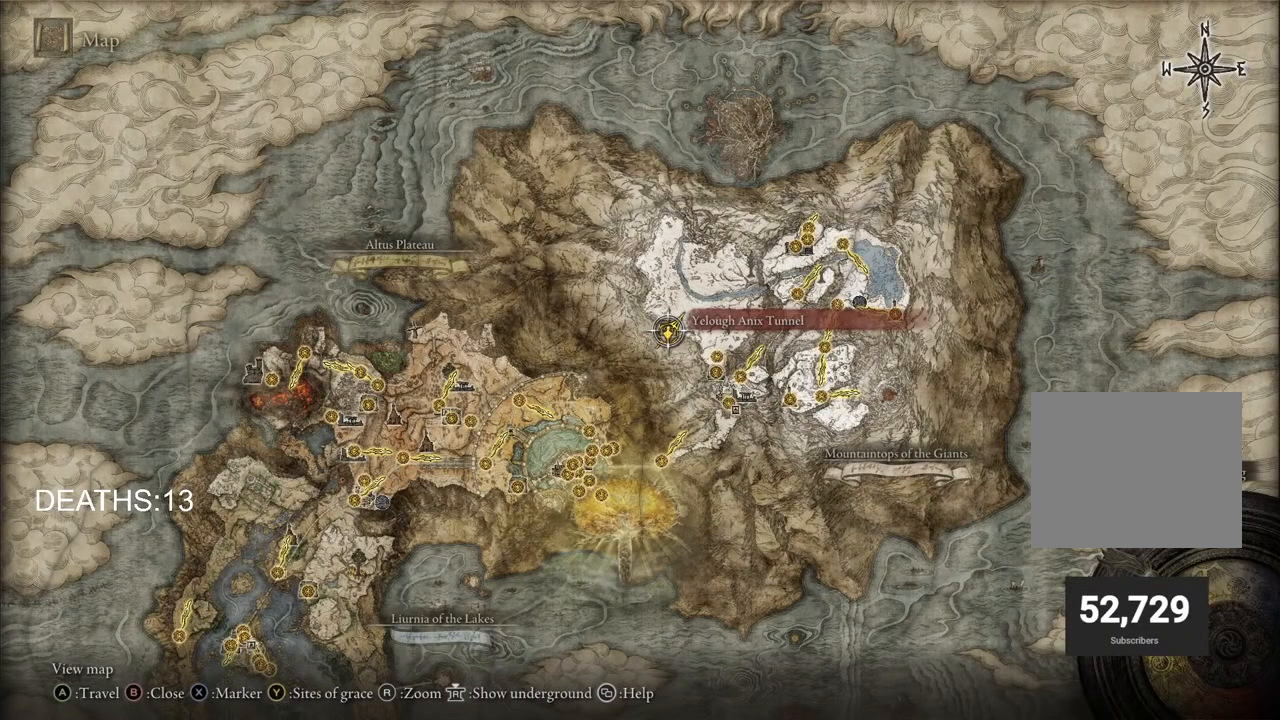
{"buttons": [], "left_stick": "center", "right_stick": "center", "events": []}
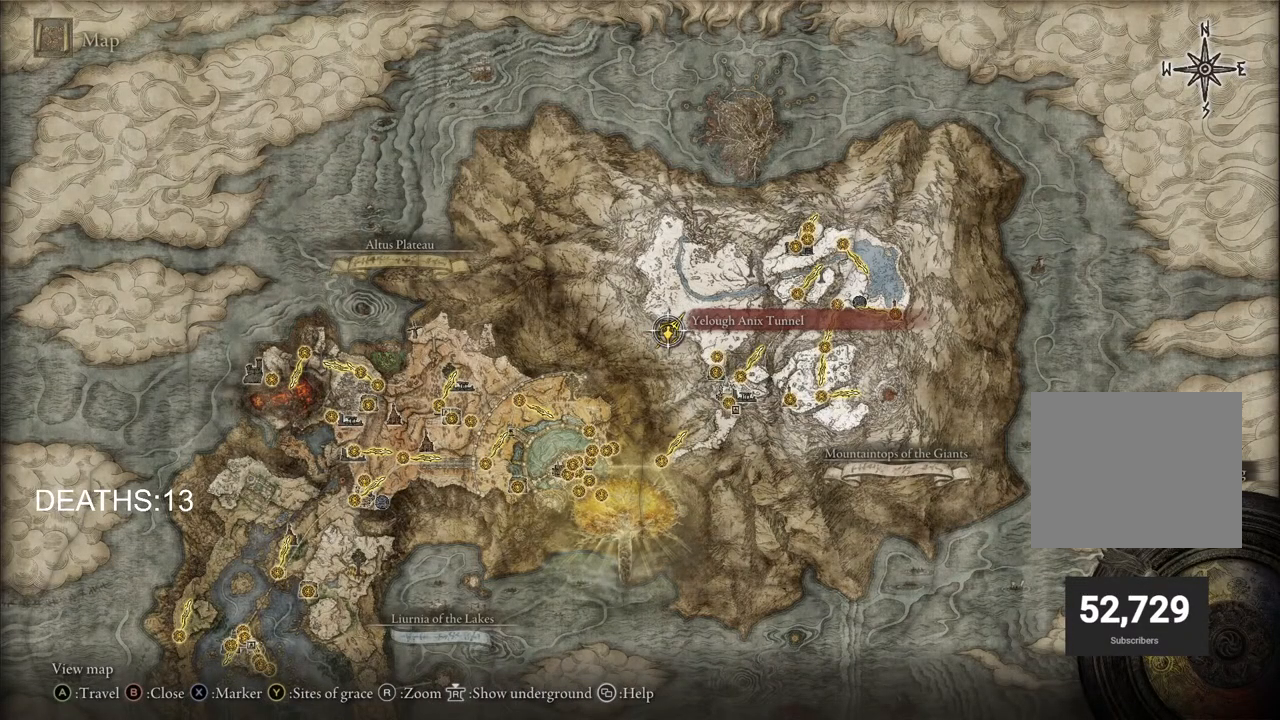
{"buttons": [], "left_stick": "center", "right_stick": "center", "events": []}
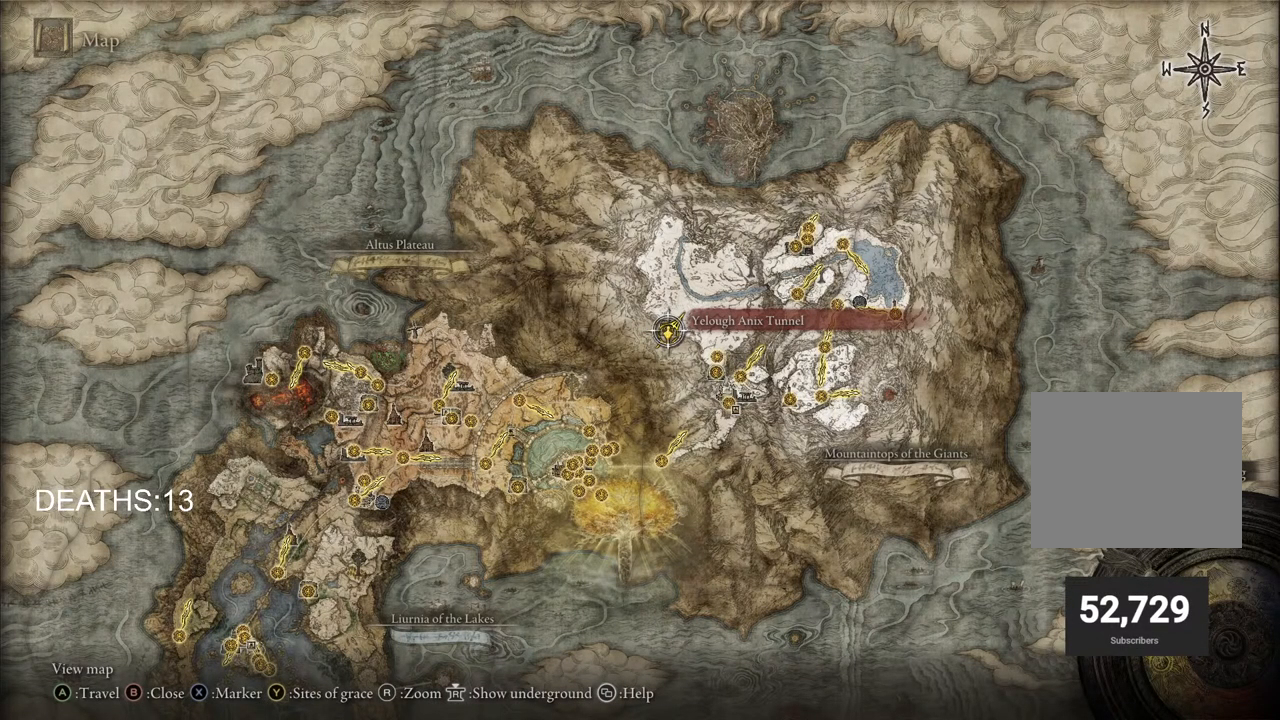
{"buttons": ["CROSS"], "left_stick": "center", "right_stick": "center", "events": [[200, "TRIANGLE", "down"], [283, "TRIANGLE", "up"], [350, "SQUARE", "down"], [417, "SQUARE", "up"], [483, "CROSS", "down"]]}
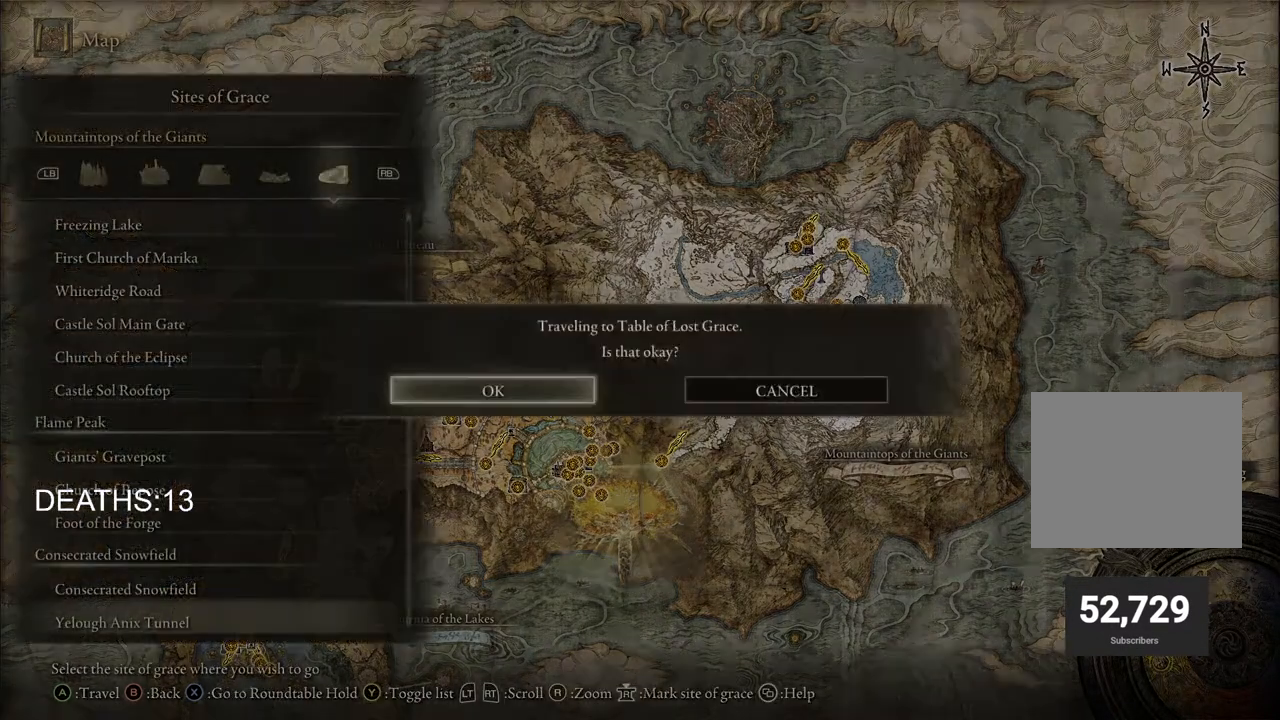
{"buttons": [], "left_stick": "center", "right_stick": "center", "events": [[83, "CROSS", "up"]]}
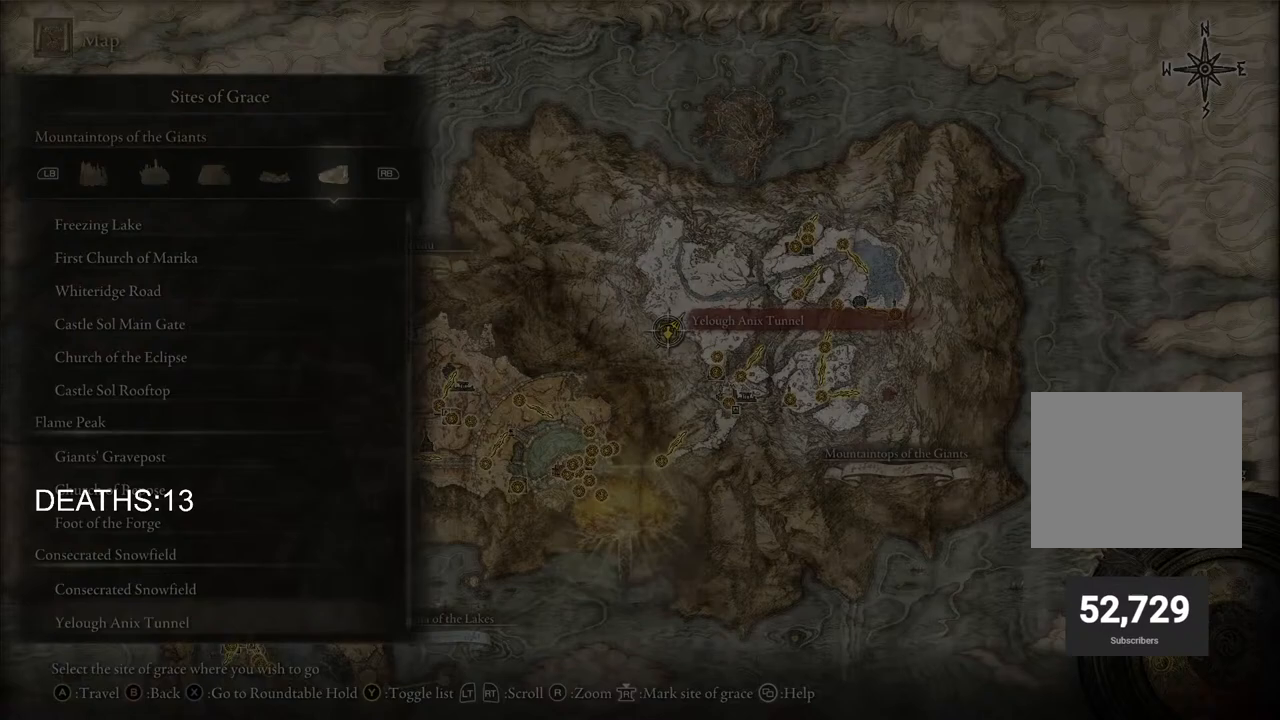
{"buttons": [], "left_stick": "center", "right_stick": "center", "events": []}
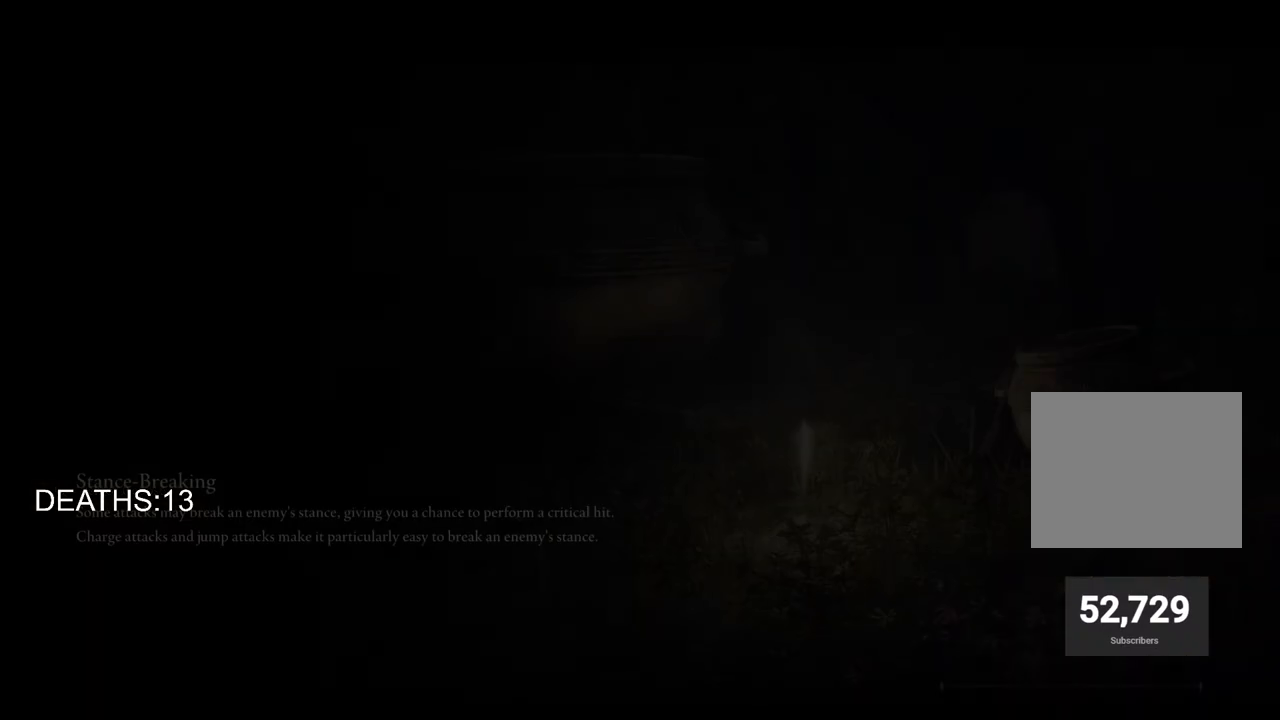
{"buttons": [], "left_stick": "center", "right_stick": "center", "events": []}
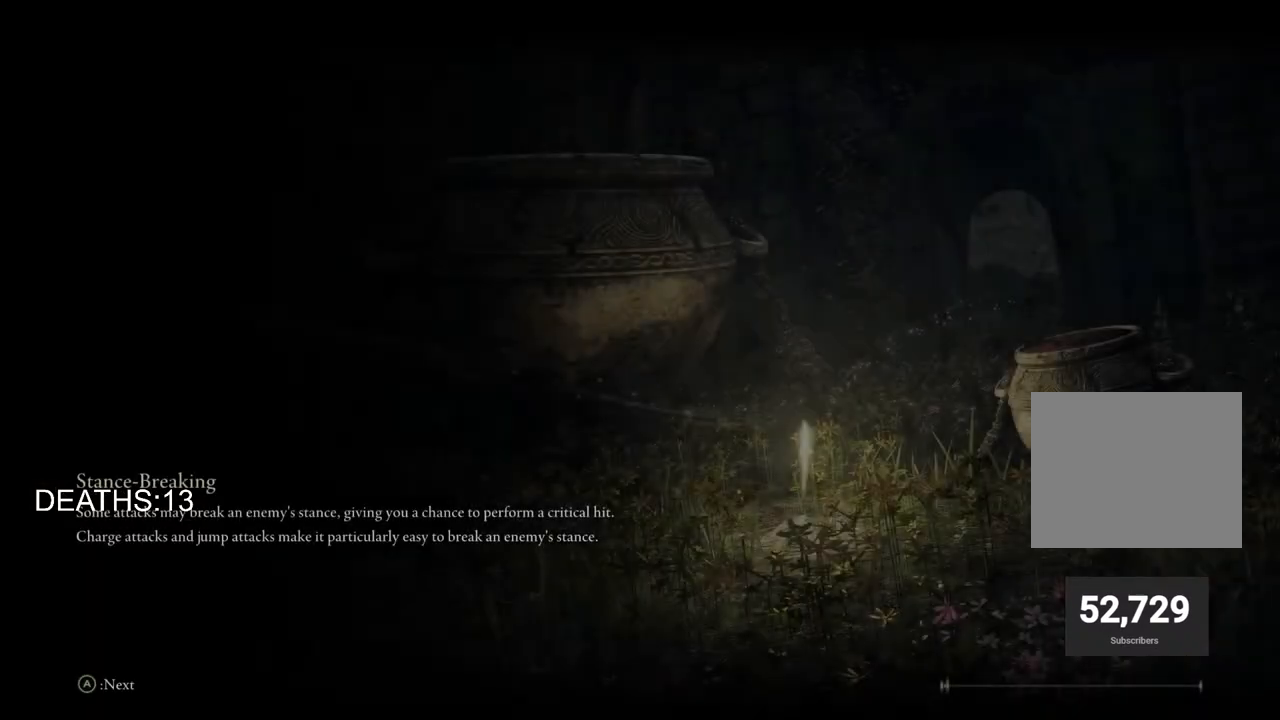
{"buttons": [], "left_stick": "center", "right_stick": "center", "events": []}
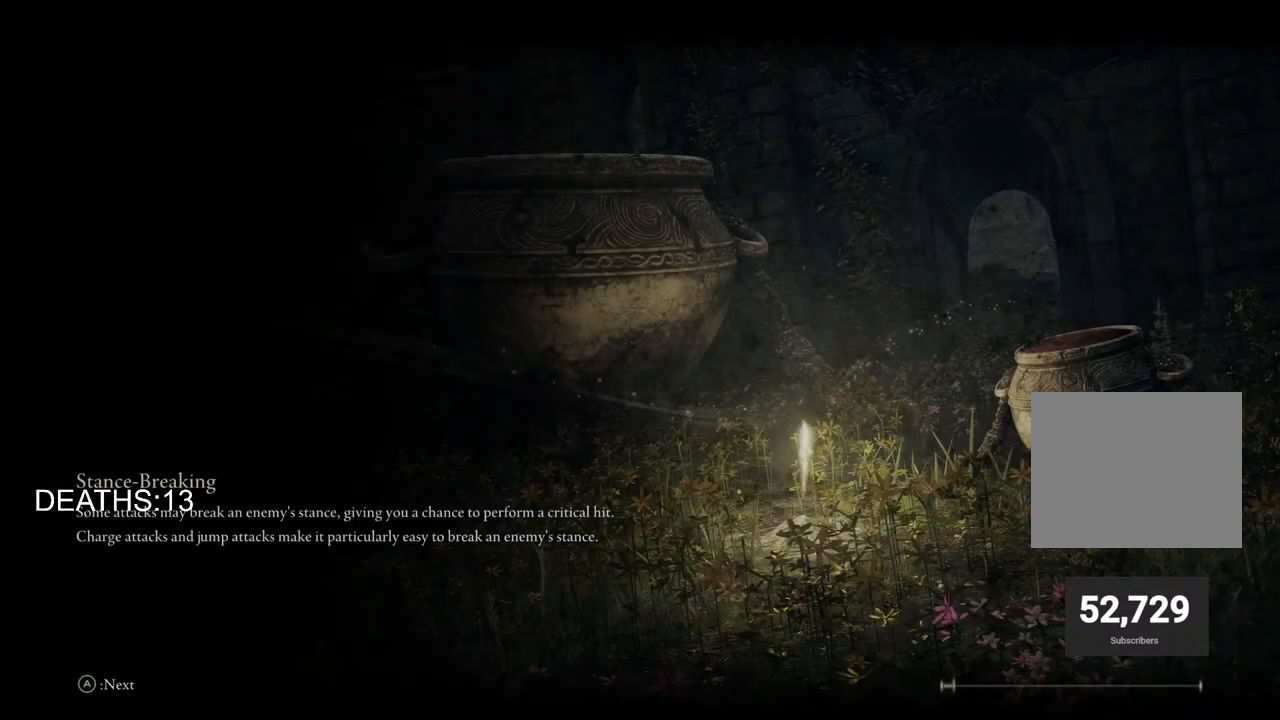
{"buttons": [], "left_stick": "center", "right_stick": "center", "events": []}
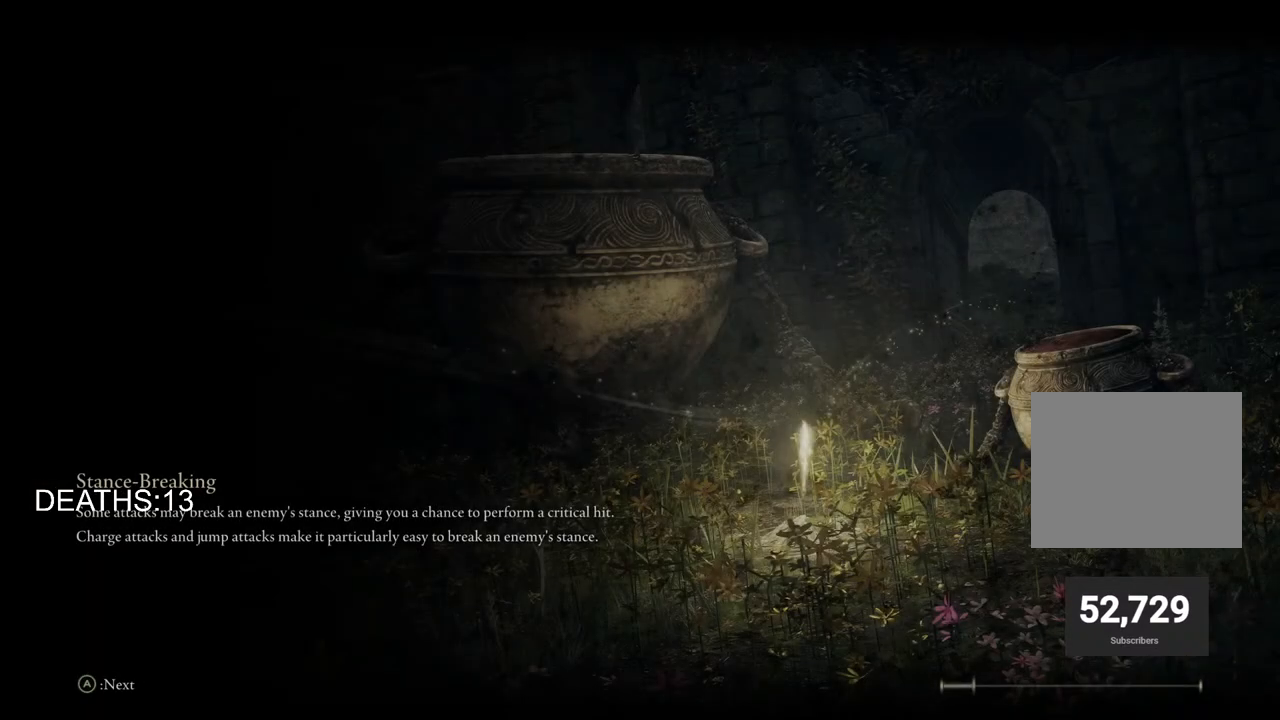
{"buttons": [], "left_stick": "center", "right_stick": "center", "events": []}
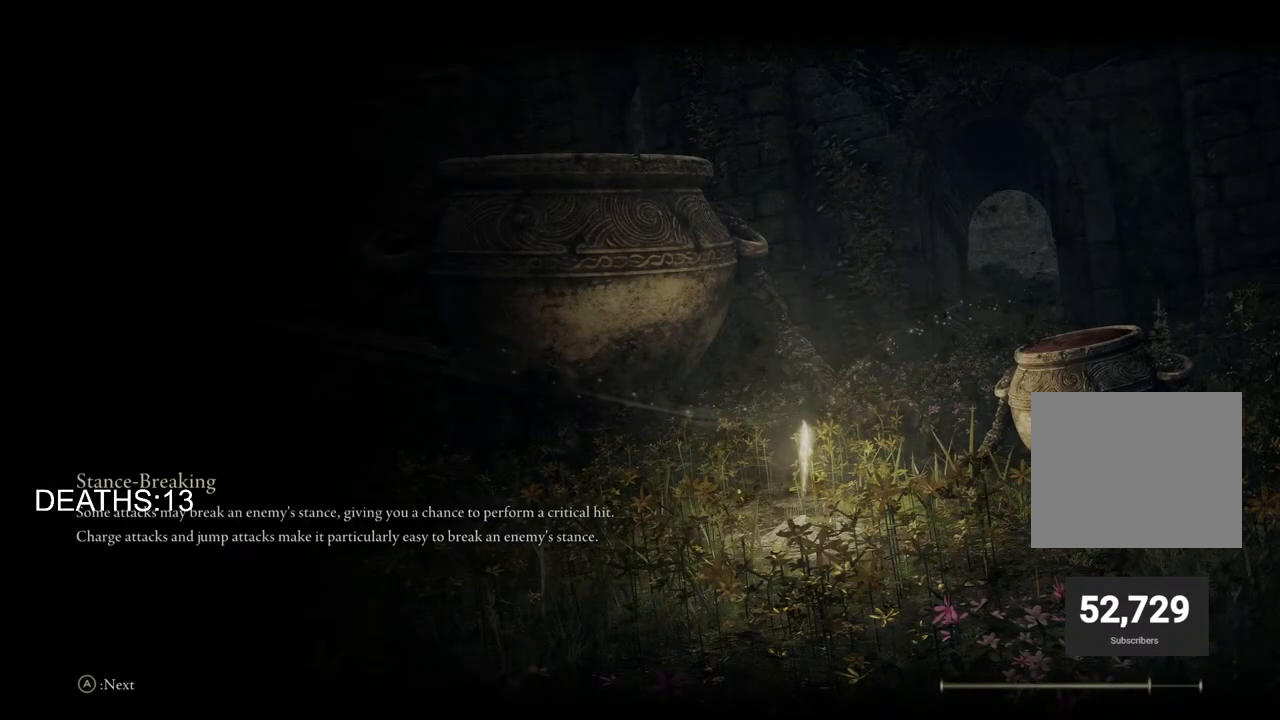
{"buttons": [], "left_stick": "center", "right_stick": "center", "events": []}
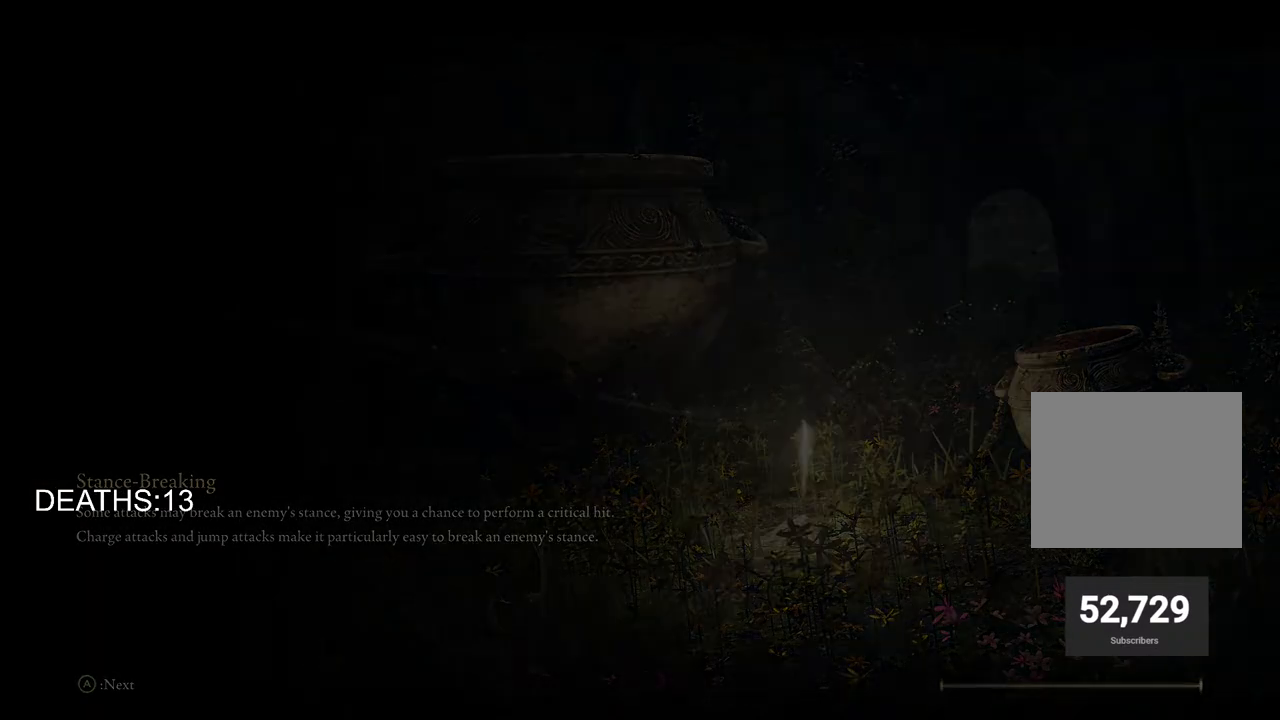
{"buttons": [], "left_stick": "center", "right_stick": "center", "events": []}
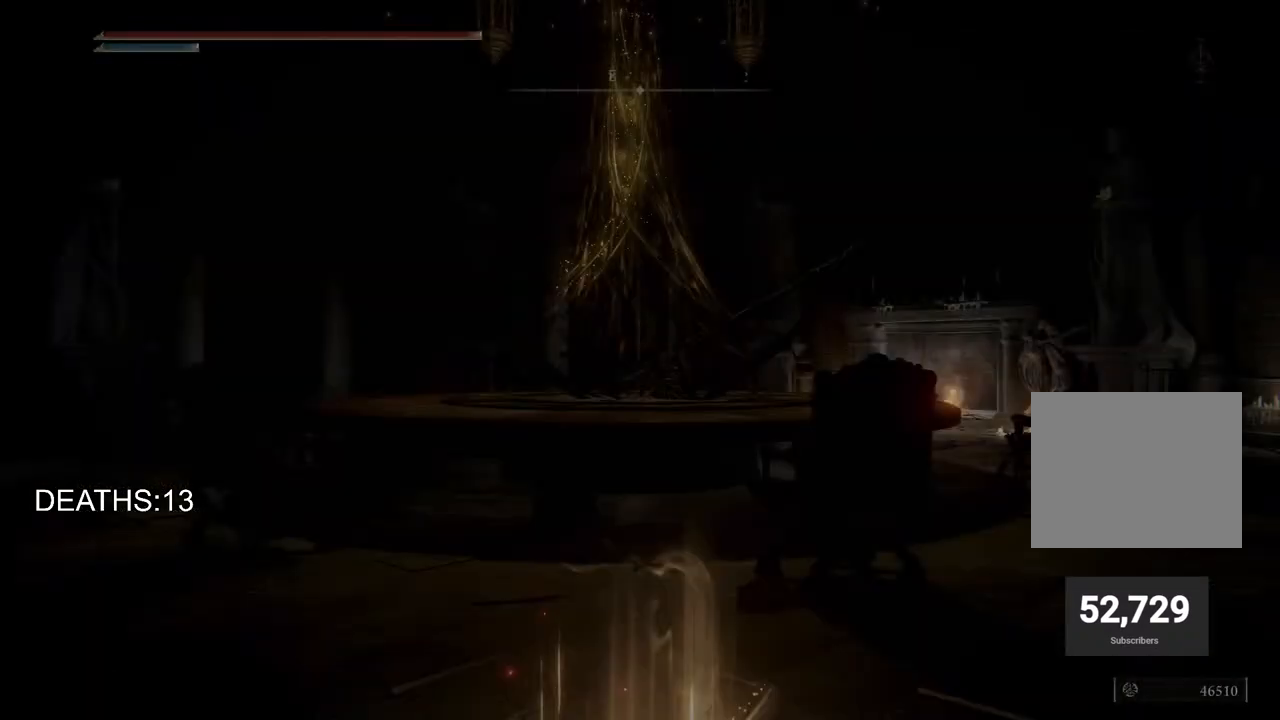
{"buttons": [], "left_stick": "center", "right_stick": "center", "events": []}
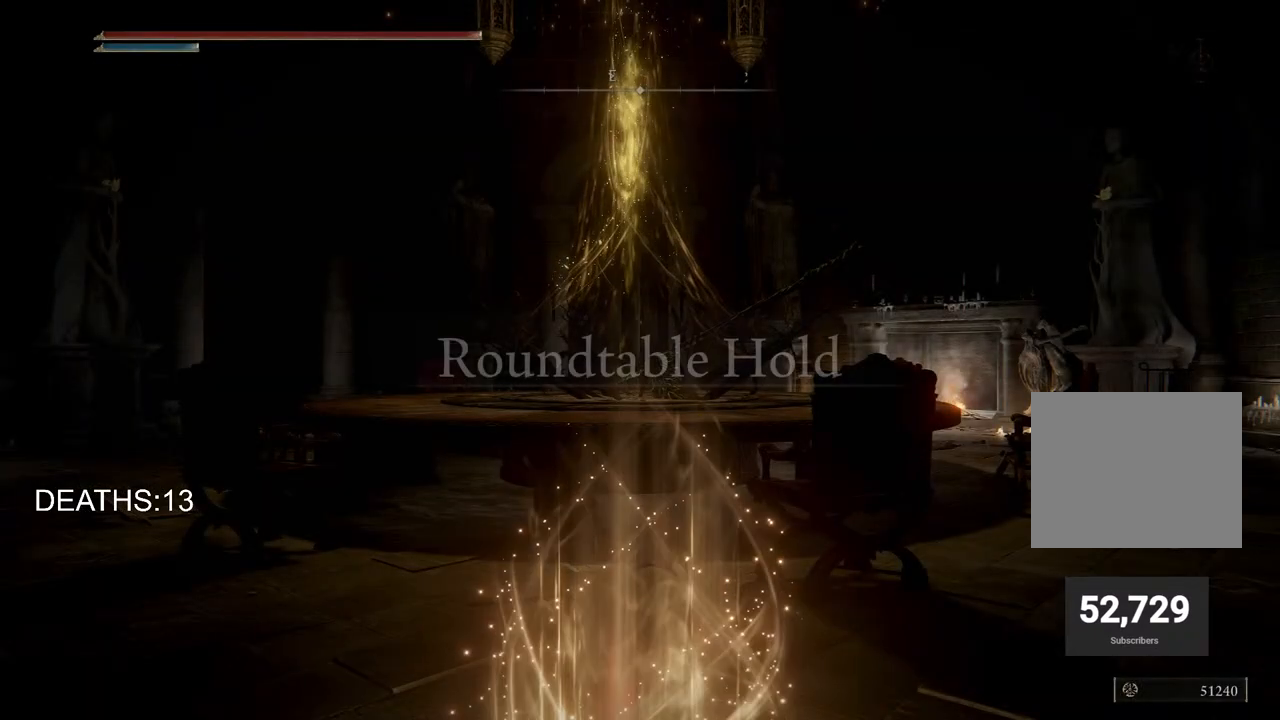
{"buttons": [], "left_stick": "center", "right_stick": "left", "events": [[50, "left_stick", "up-left"], [317, "left_stick", "center"], [350, "right_stick", "left"]]}
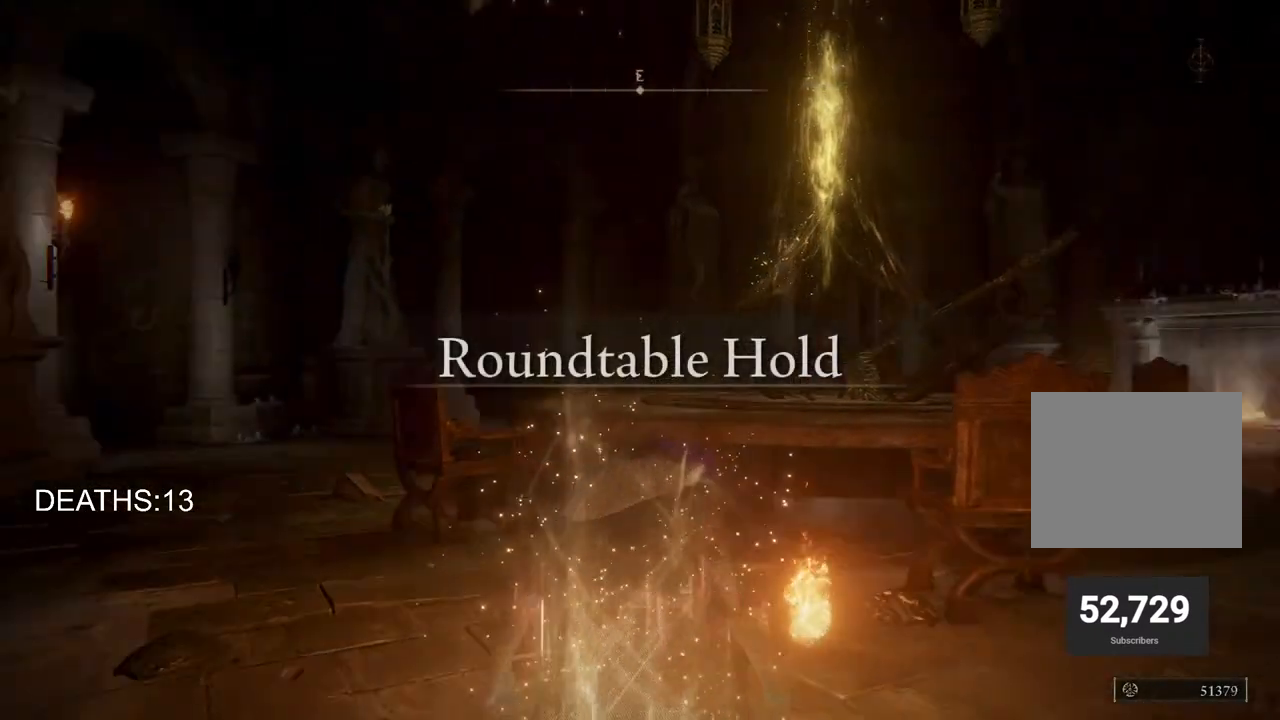
{"buttons": [], "left_stick": "up-right", "right_stick": "left", "events": [[67, "left_stick", "up"], [117, "right_stick", "center"], [350, "right_stick", "left"], [500, "left_stick", "up-right"]]}
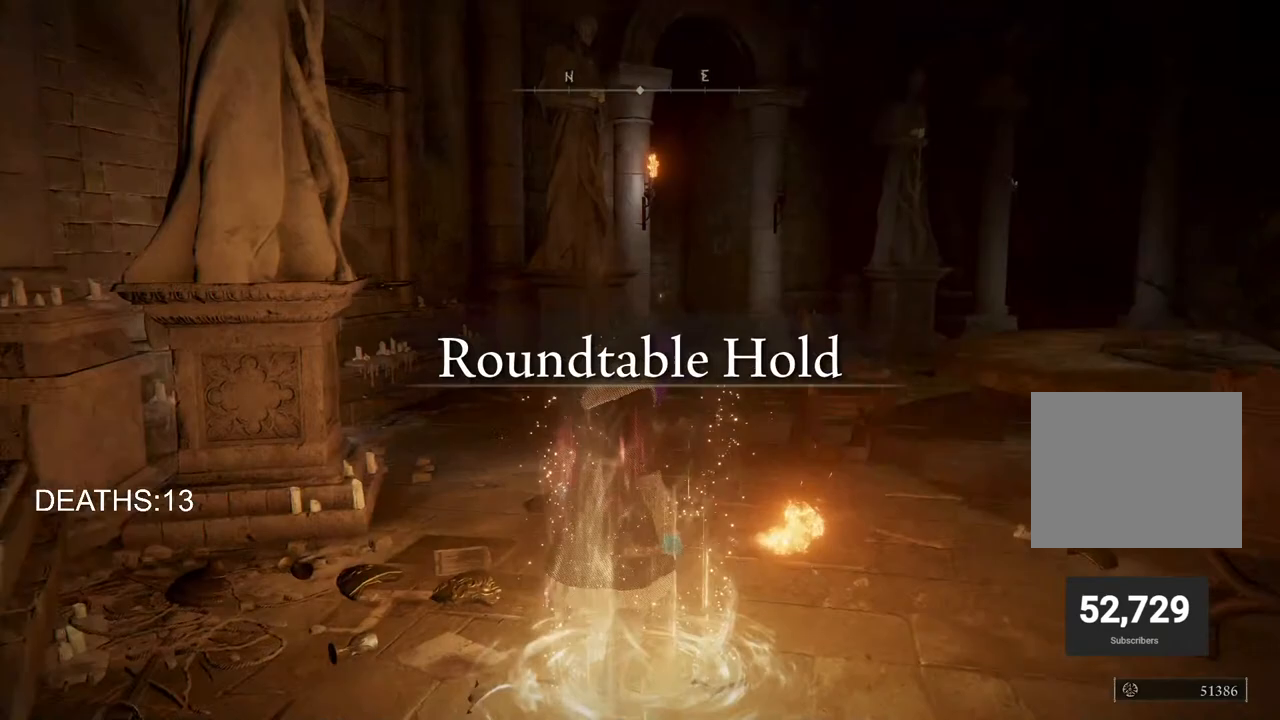
{"buttons": [], "left_stick": "up-right", "right_stick": "down-left", "events": [[350, "right_stick", "down-left"]]}
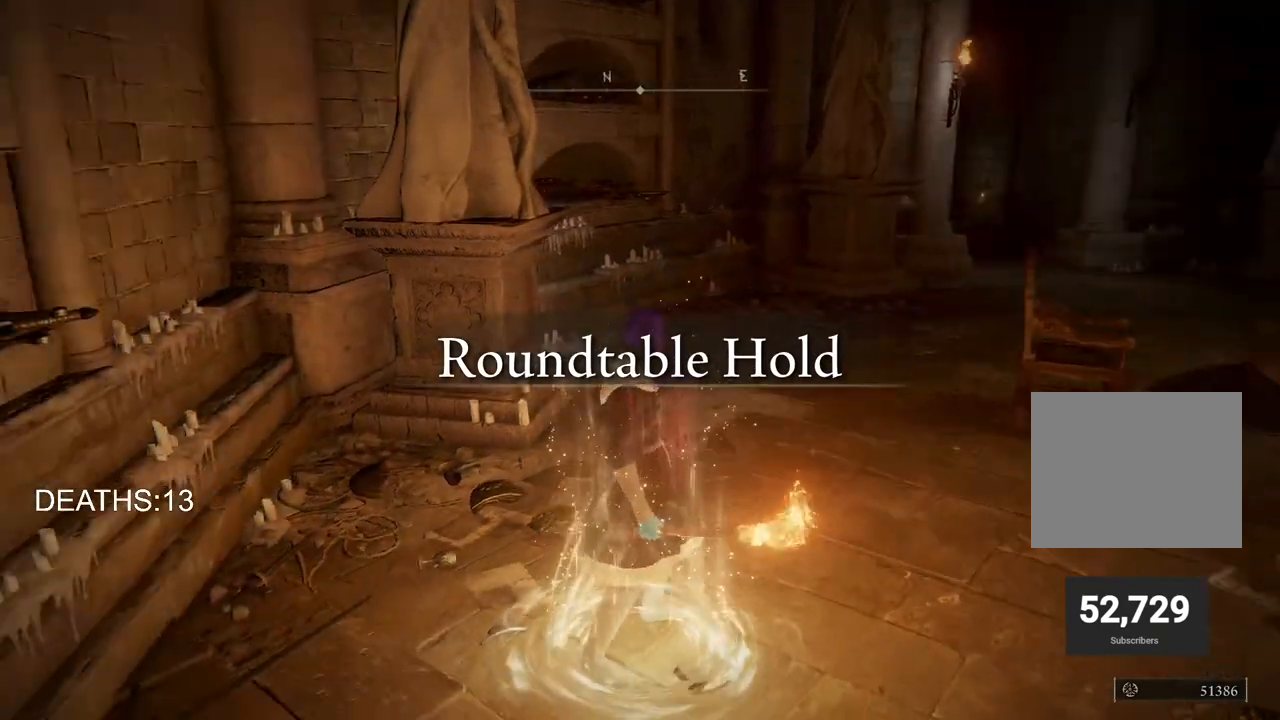
{"buttons": [], "left_stick": "up-right", "right_stick": "center", "events": [[33, "right_stick", "center"], [300, "right_stick", "right"], [450, "right_stick", "center"]]}
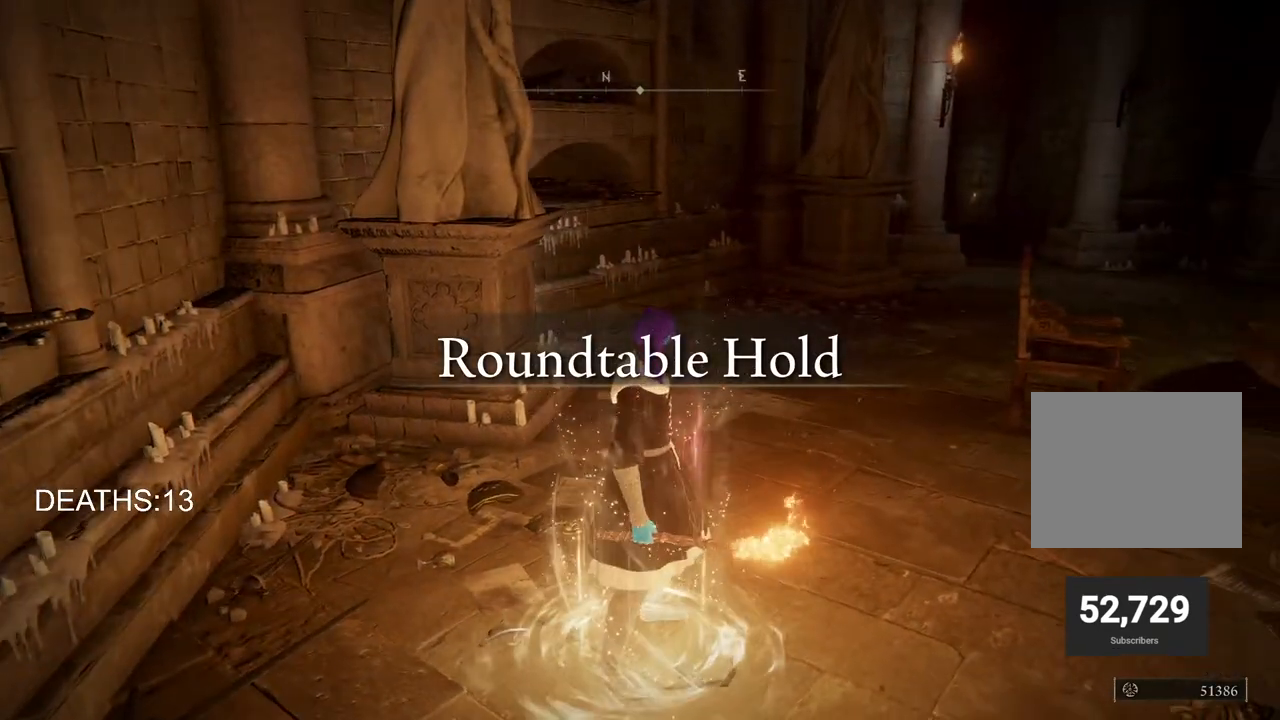
{"buttons": [], "left_stick": "up-right", "right_stick": "center", "events": []}
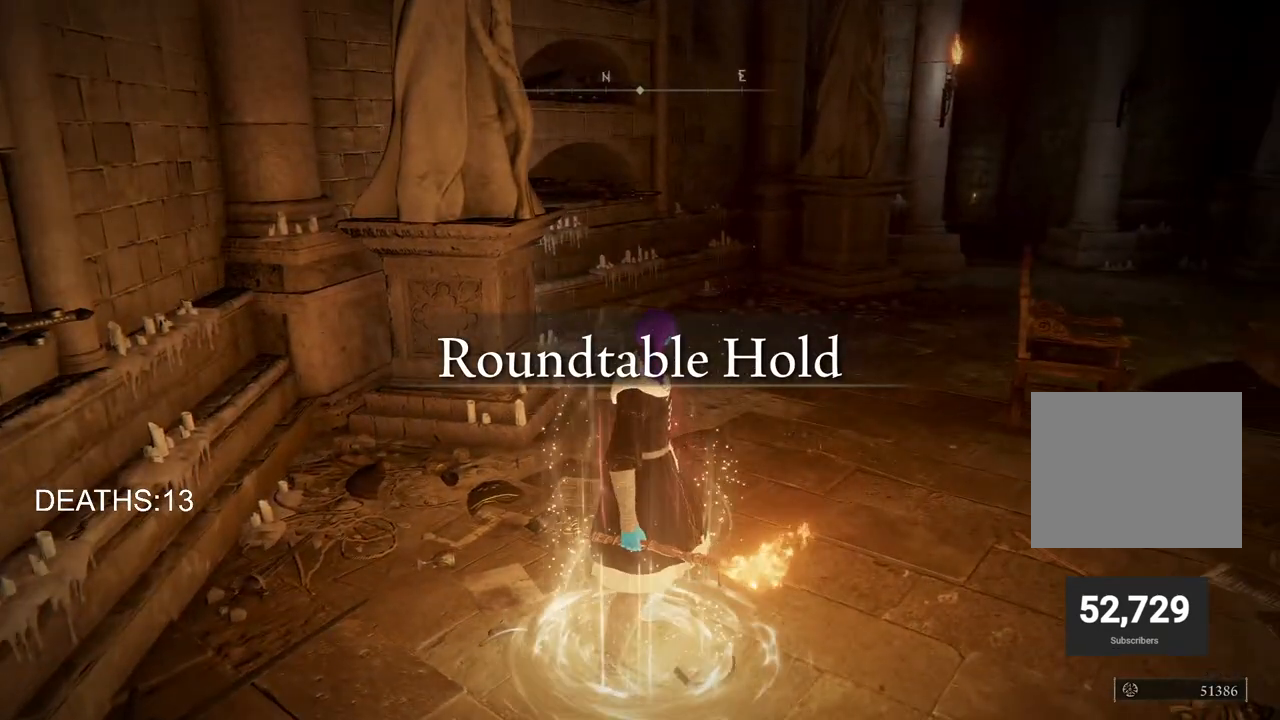
{"buttons": [], "left_stick": "up-right", "right_stick": "right", "events": [[250, "right_stick", "down-right"], [400, "right_stick", "right"]]}
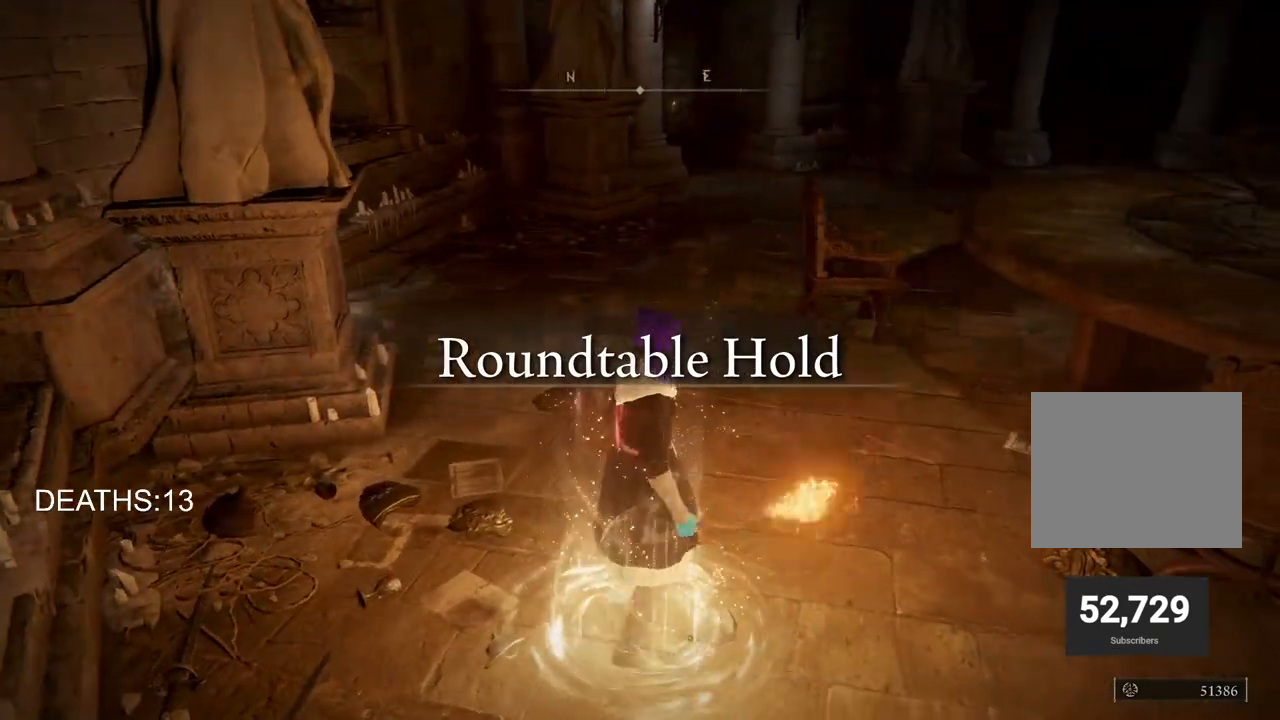
{"buttons": ["CROSS"], "left_stick": "up-right", "right_stick": "right", "events": [[433, "CROSS", "down"]]}
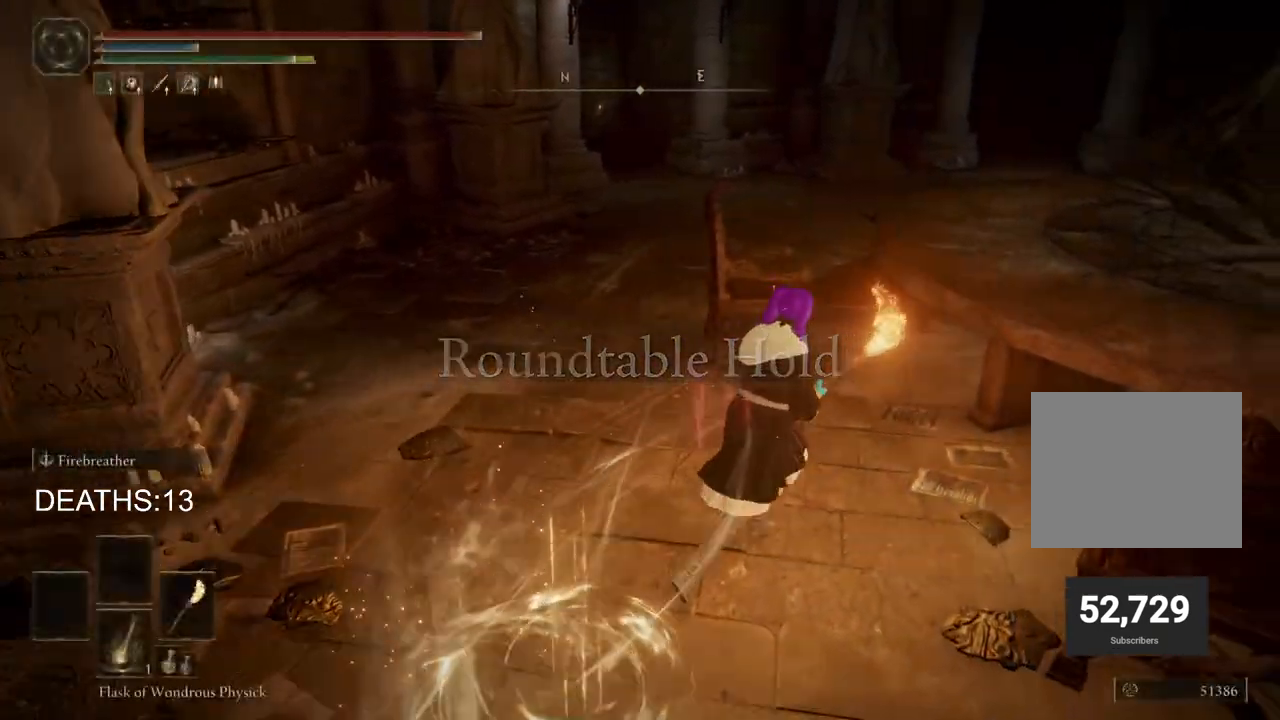
{"buttons": [], "left_stick": "up-right", "right_stick": "down-left", "events": [[133, "CROSS", "up"], [133, "right_stick", "center"], [283, "right_stick", "down-left"]]}
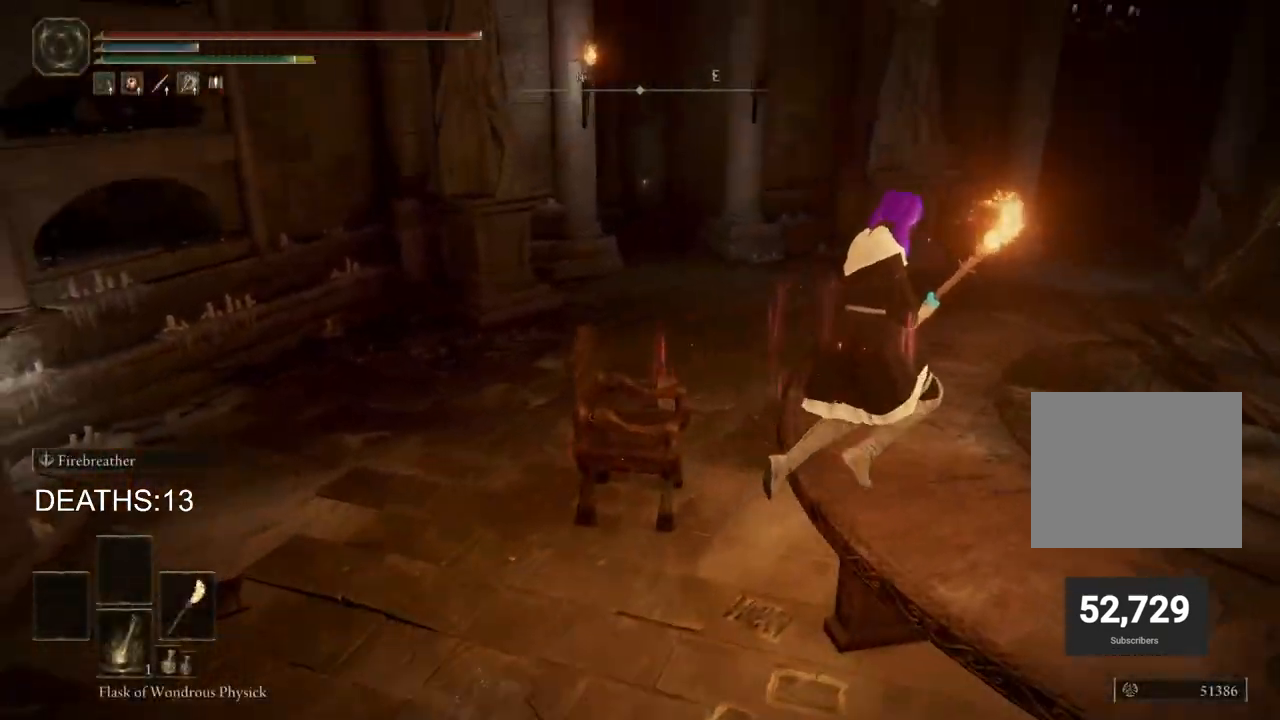
{"buttons": [], "left_stick": "up-right", "right_stick": "left", "events": [[400, "right_stick", "left"]]}
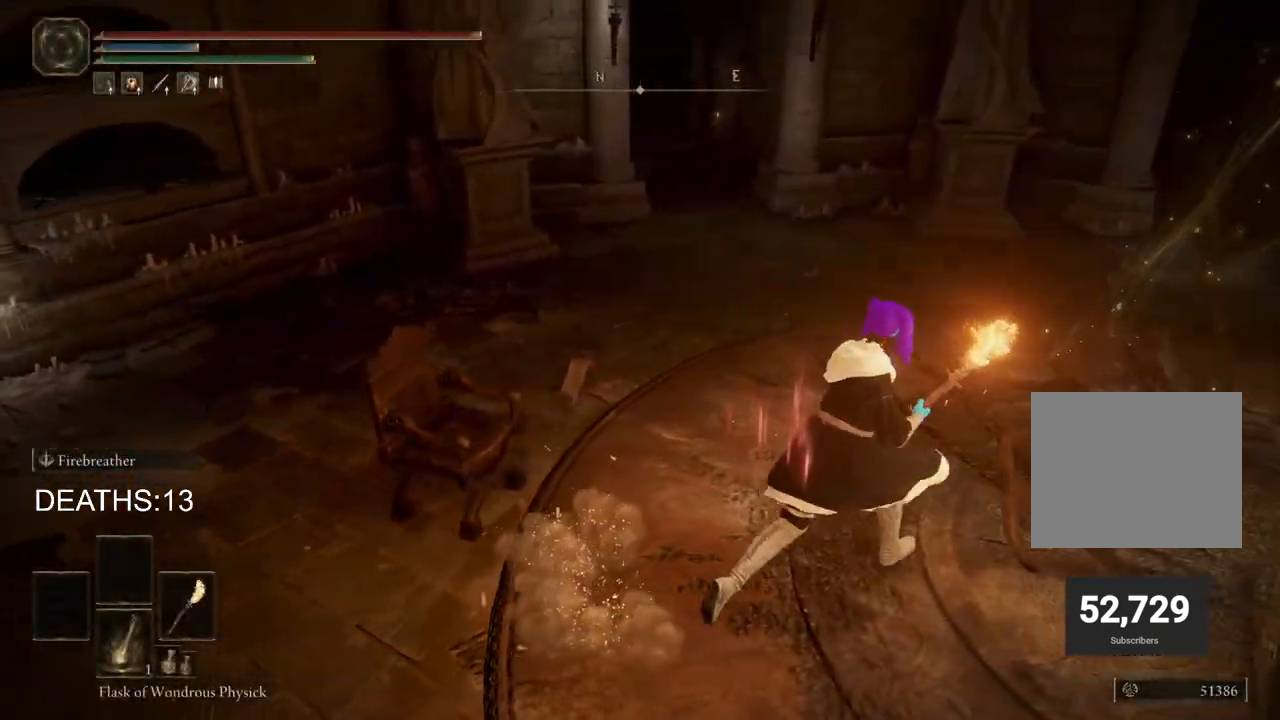
{"buttons": [], "left_stick": "up", "right_stick": "center", "events": [[117, "left_stick", "center"], [283, "left_stick", "up"], [333, "right_stick", "center"]]}
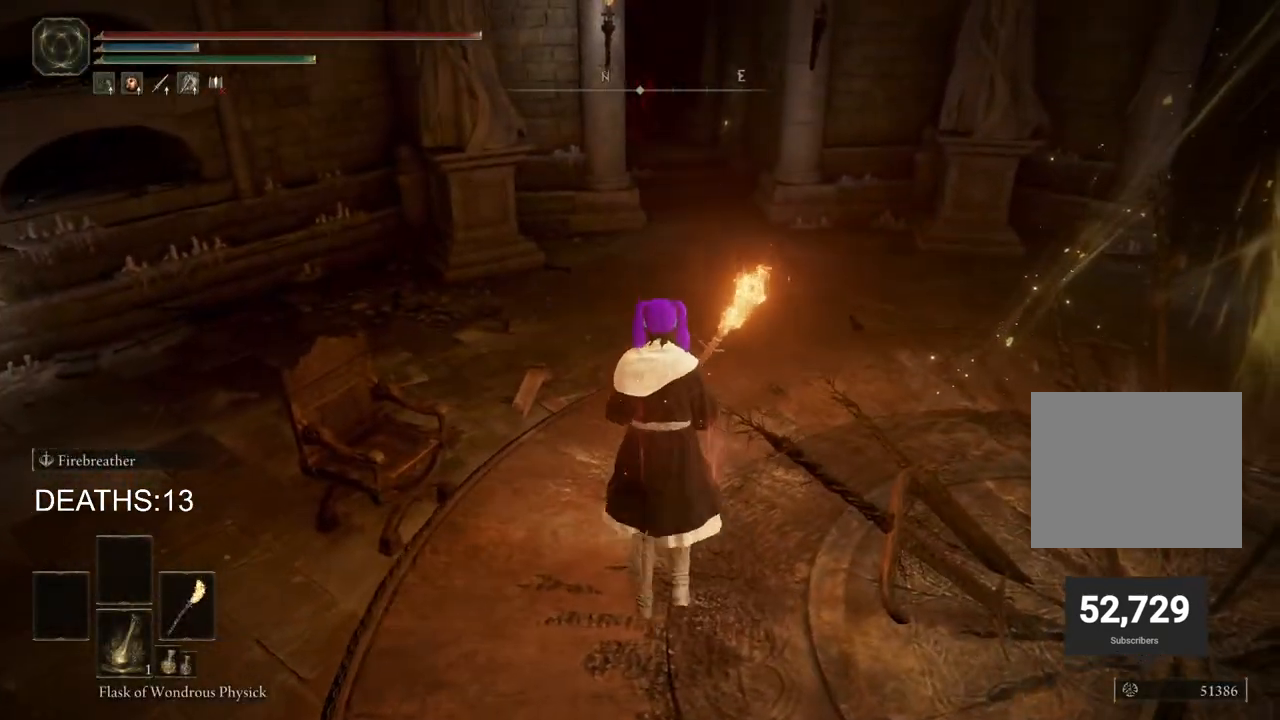
{"buttons": [], "left_stick": "center", "right_stick": "center", "events": [[150, "left_stick", "right"], [267, "left_stick", "up"], [483, "left_stick", "center"]]}
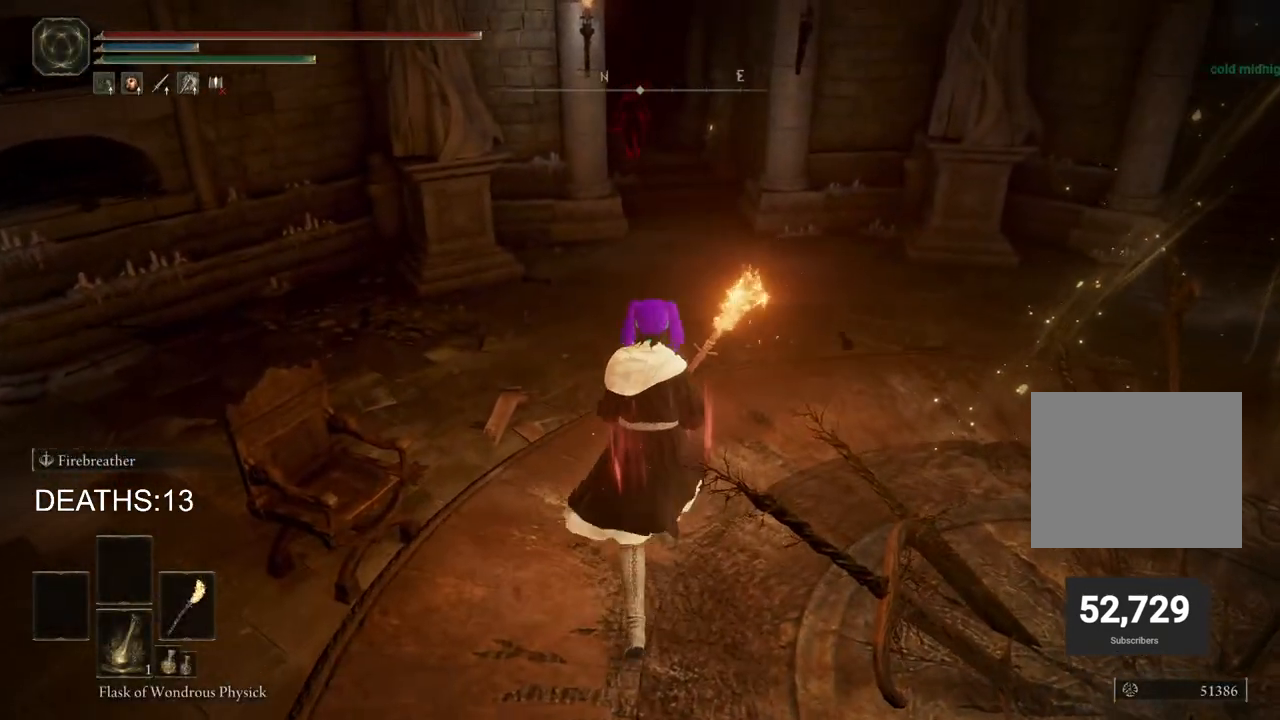
{"buttons": ["L2"], "left_stick": "center", "right_stick": "center", "events": [[100, "R3", "down"], [217, "R3", "up"], [283, "L2", "down"]]}
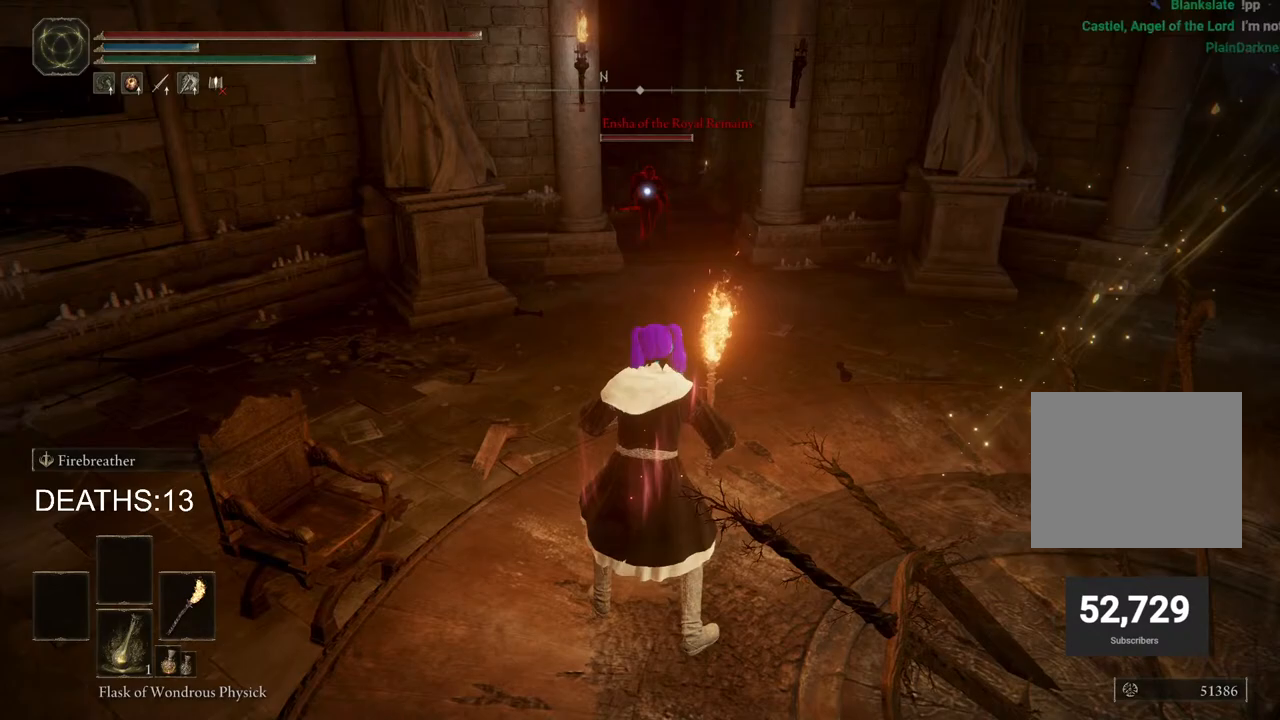
{"buttons": ["L2"], "left_stick": "center", "right_stick": "center", "events": []}
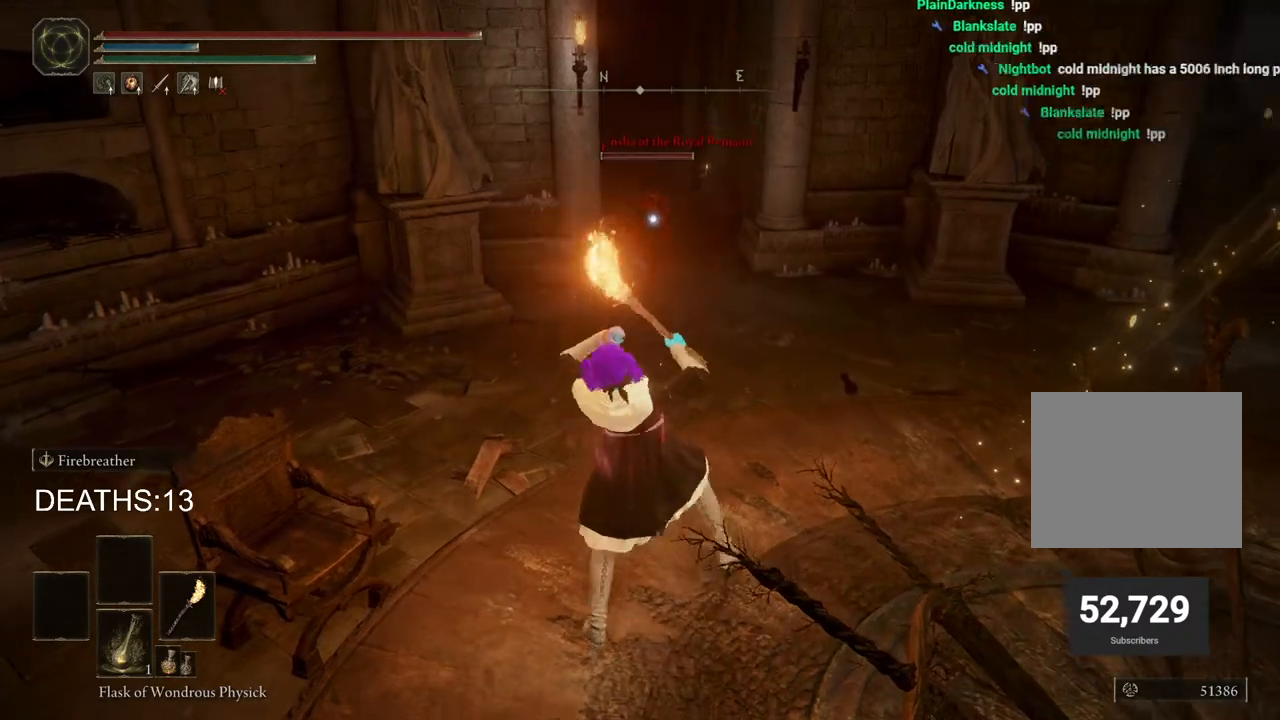
{"buttons": ["L2"], "left_stick": "center", "right_stick": "center", "events": []}
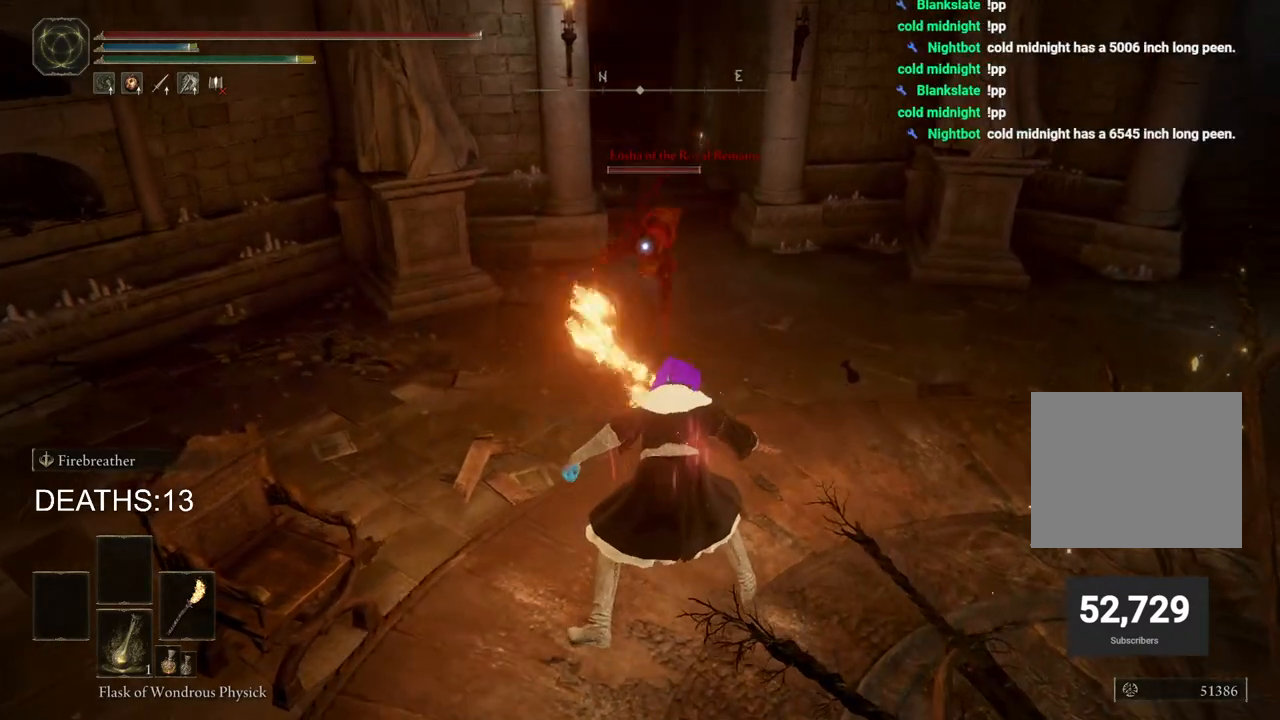
{"buttons": ["L2"], "left_stick": "center", "right_stick": "center", "events": []}
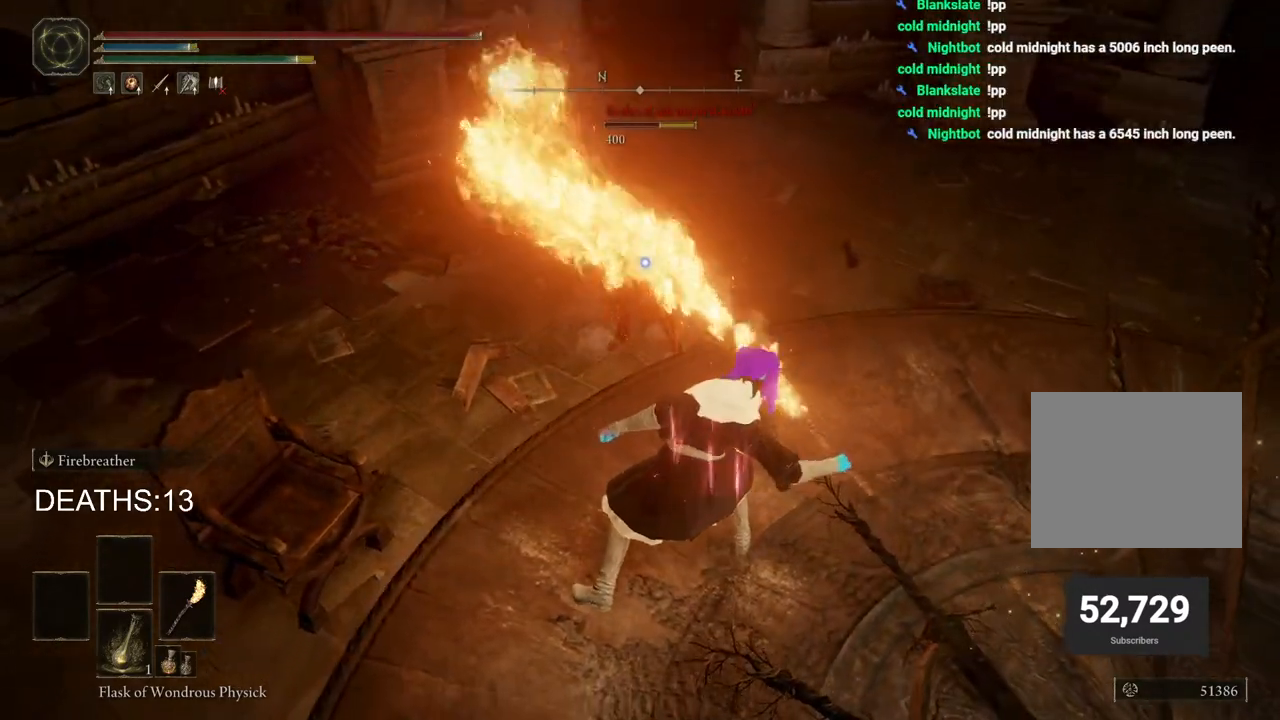
{"buttons": ["L2"], "left_stick": "center", "right_stick": "center", "events": []}